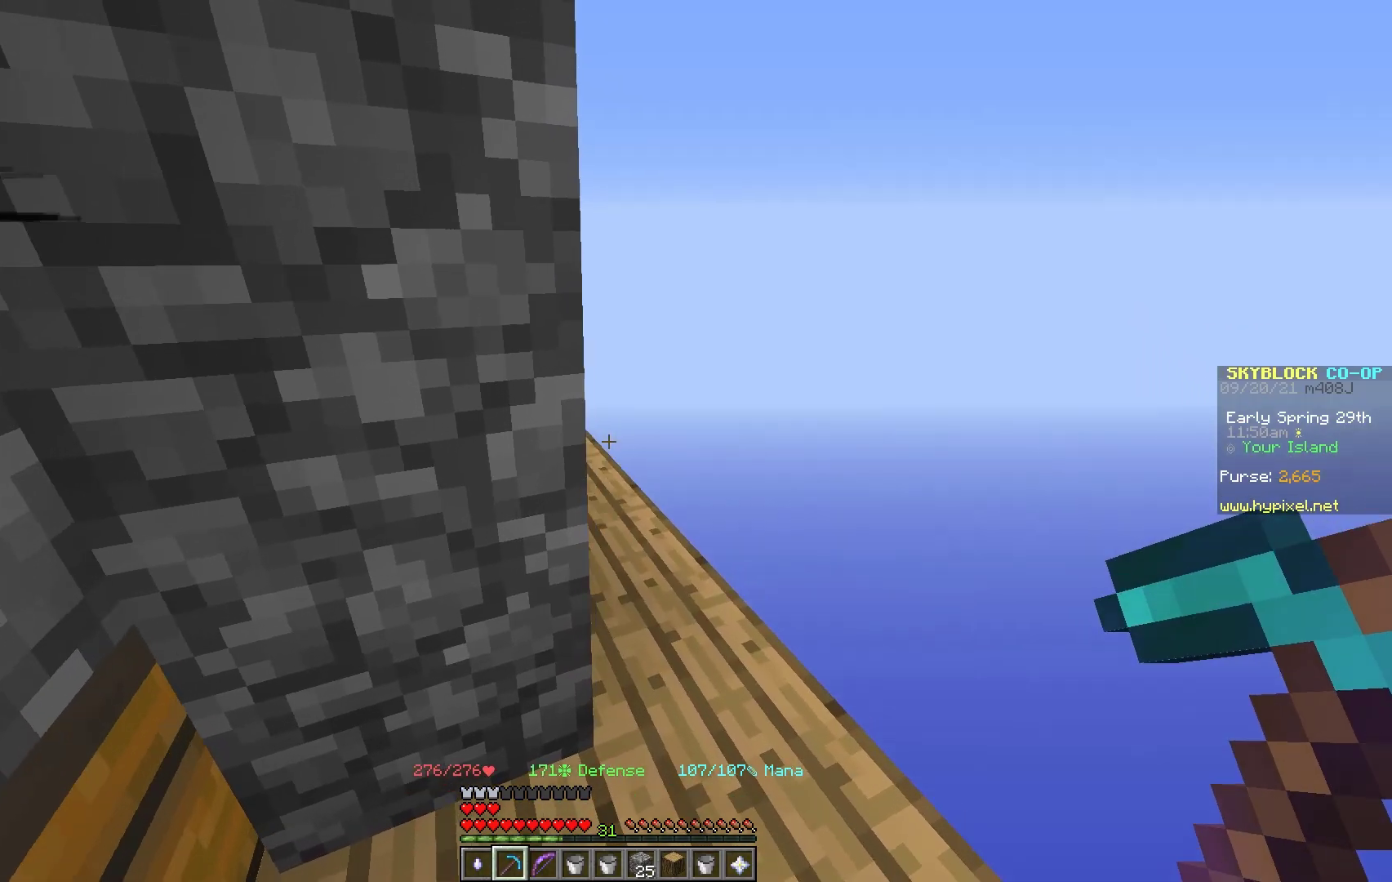
Gameplay with keyboard and mouse; each line is a JSON object with the keys and mouse buttons held at the frame after it. "events" lists presses ("down") and releases ("up") of "a", "d", "s", "space", "w", "mouse_left" and "mouse_right" between this image and that frame as [ms after this image, input, new state], when the widget could be followed in between. "mouse_left", "mouse_right" = the "left", "right" buttons of the "mouse" list. No other keys are recorded. Fast repeated clicks can show as one long hold. Mouse movement is not recorded.
{"keys": ["a", "w"], "mouse": [], "events": [[367, "d", "up"], [500, "a", "down"]]}
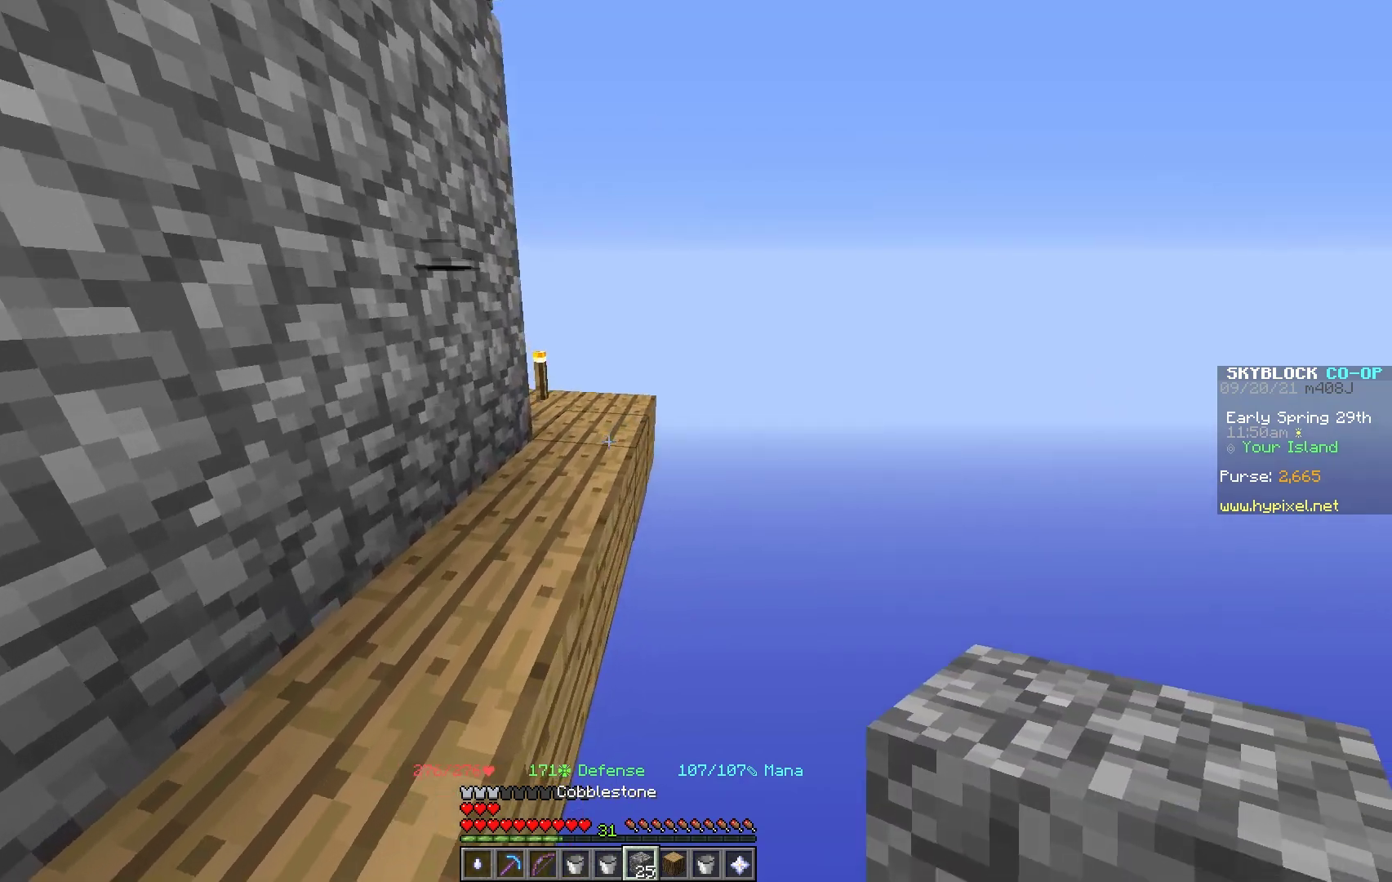
{"keys": ["w"], "mouse": [], "events": [[367, "a", "up"]]}
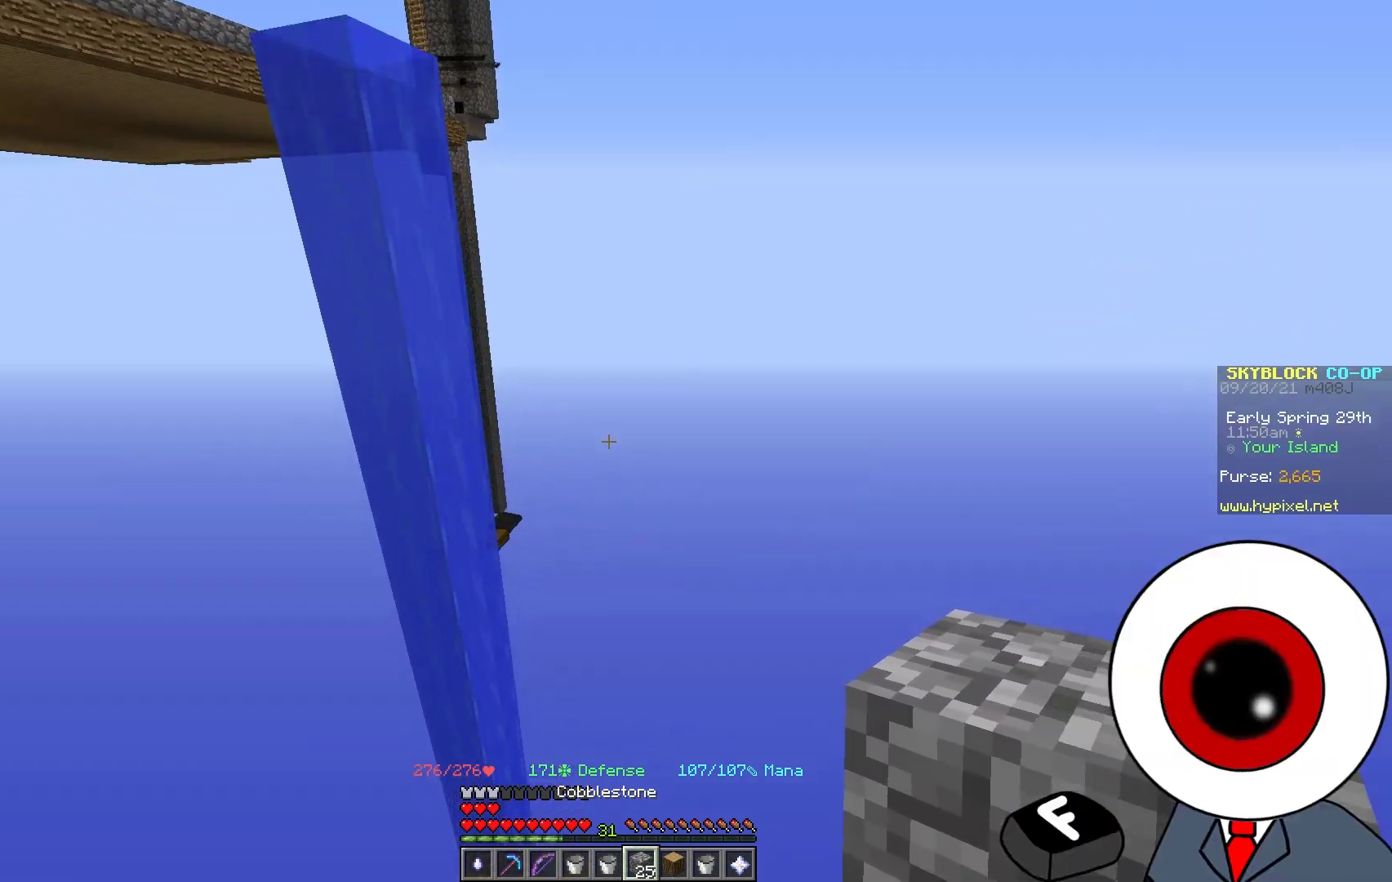
{"keys": [], "mouse": [], "events": [[150, "w", "up"]]}
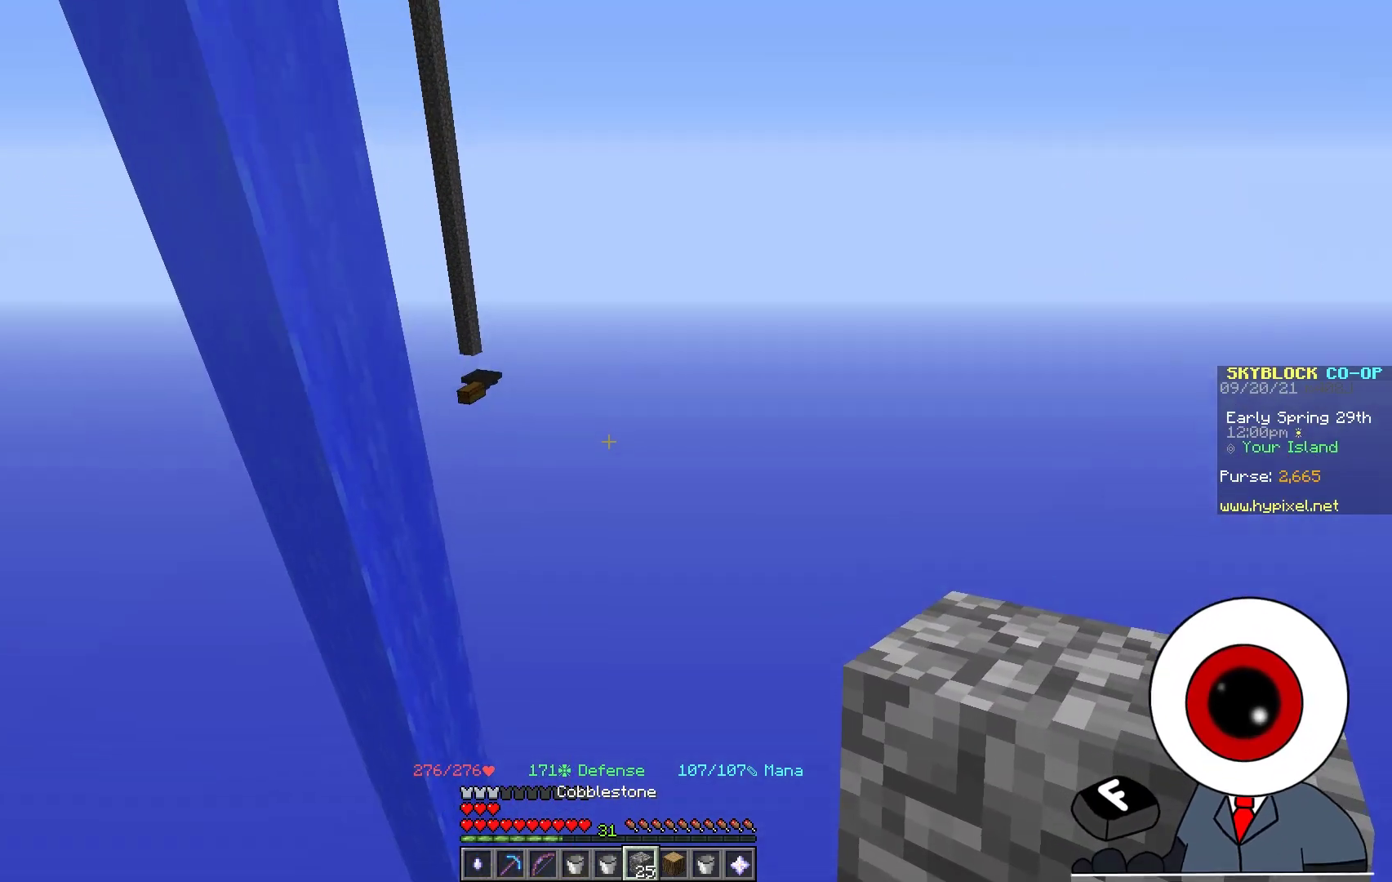
{"keys": [], "mouse": [], "events": []}
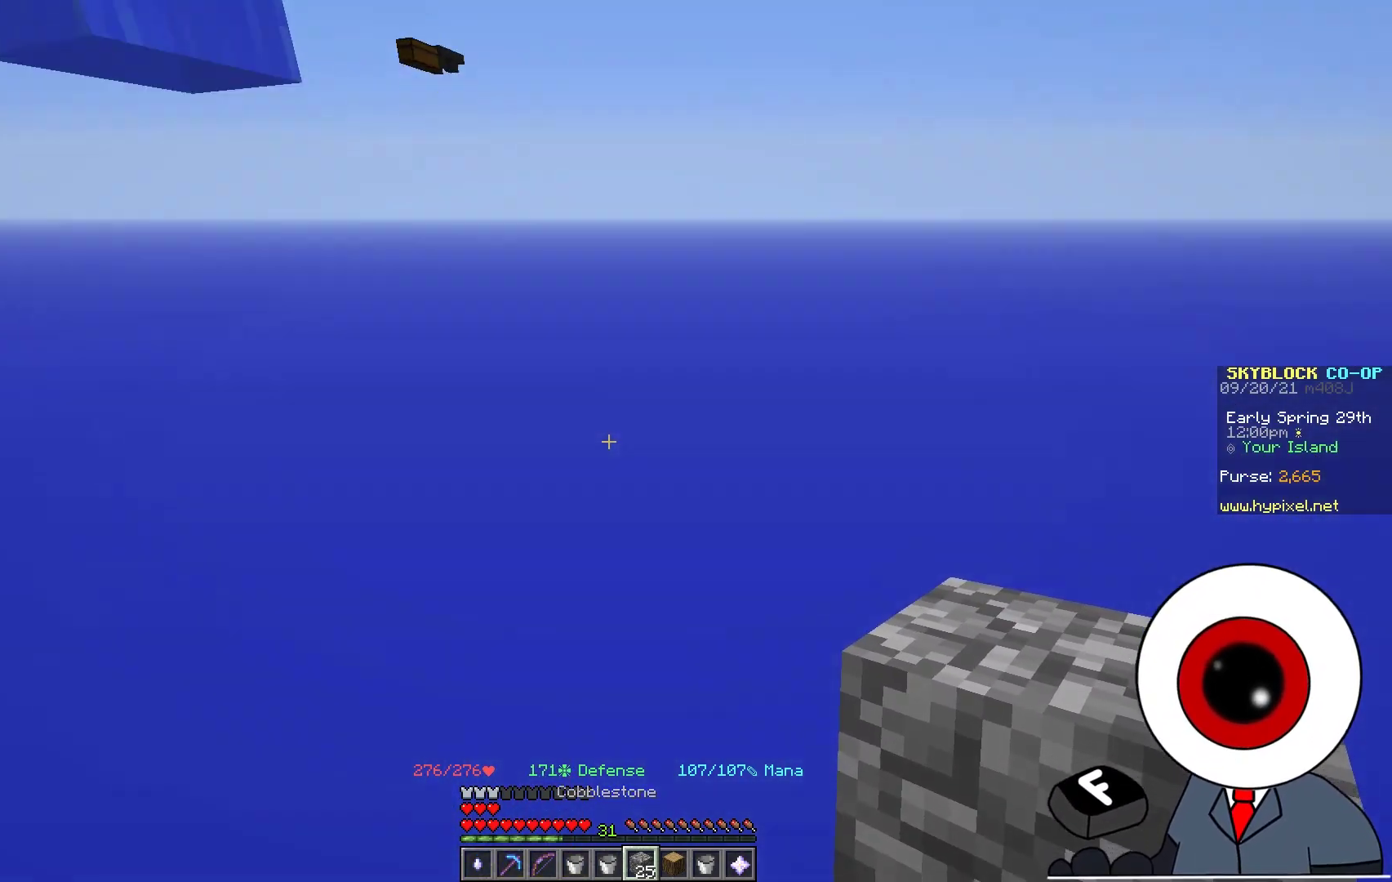
{"keys": [], "mouse": [], "events": []}
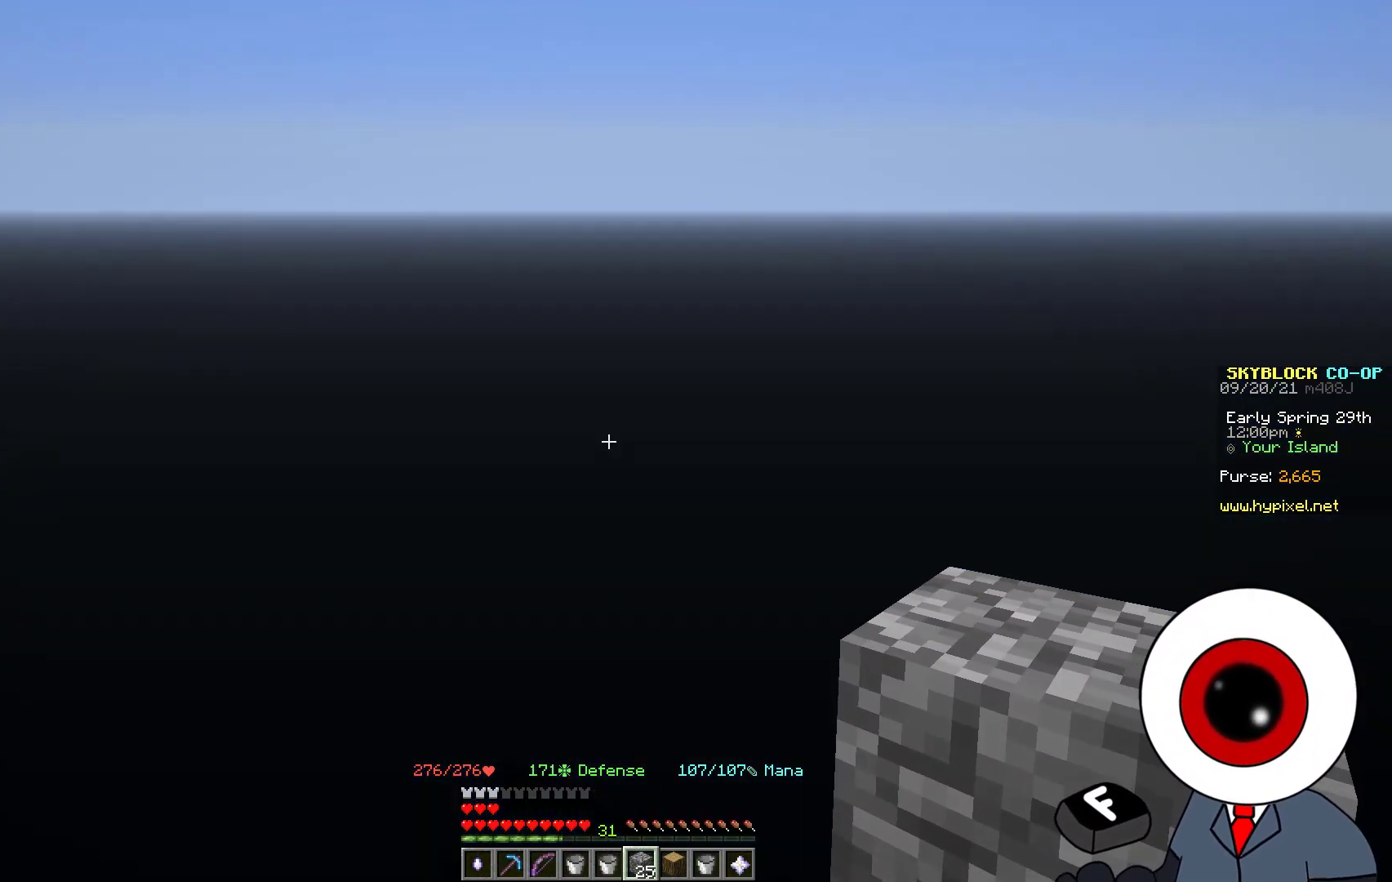
{"keys": [], "mouse": [], "events": []}
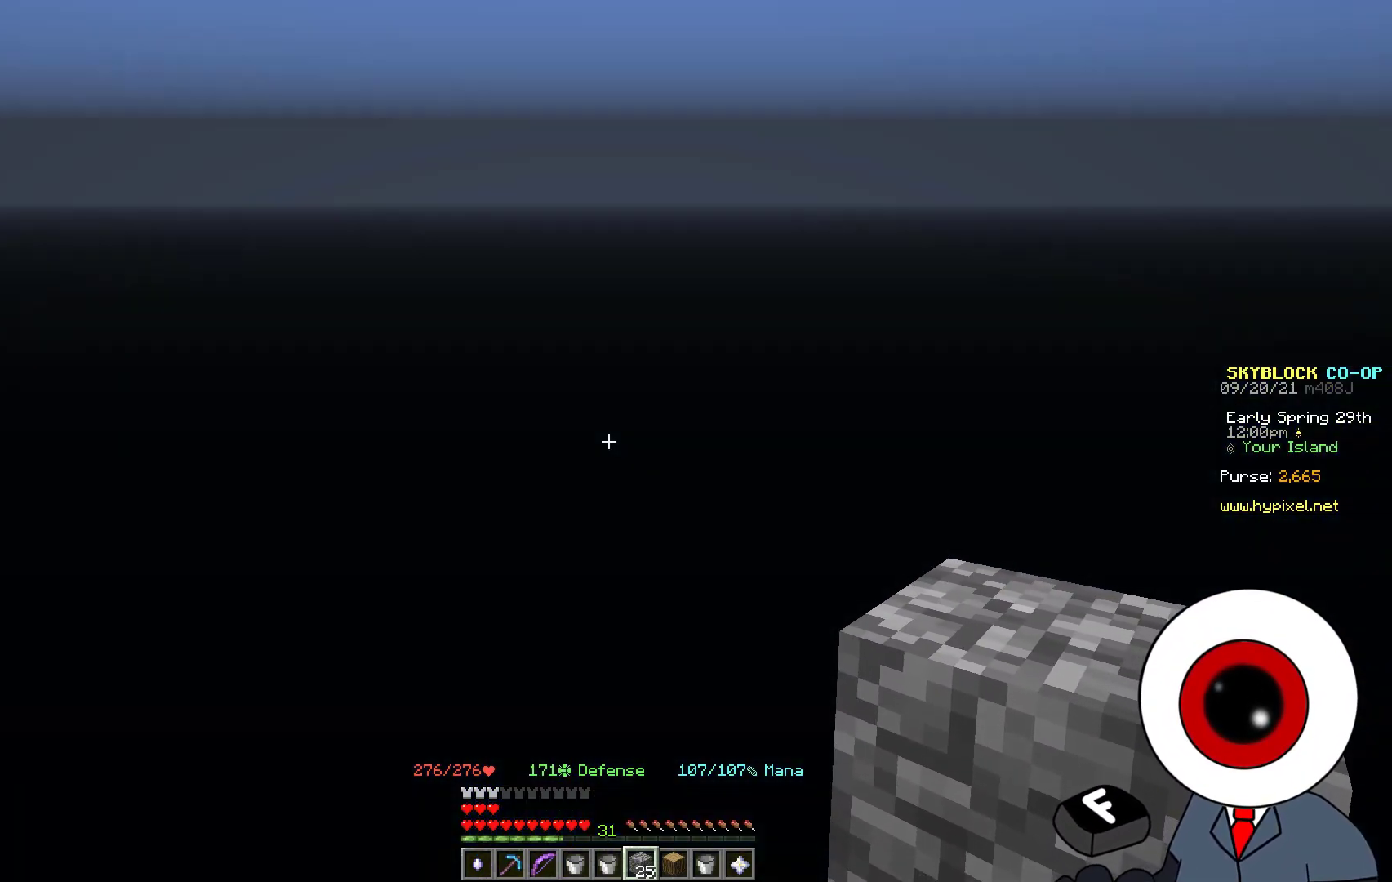
{"keys": [], "mouse": [], "events": []}
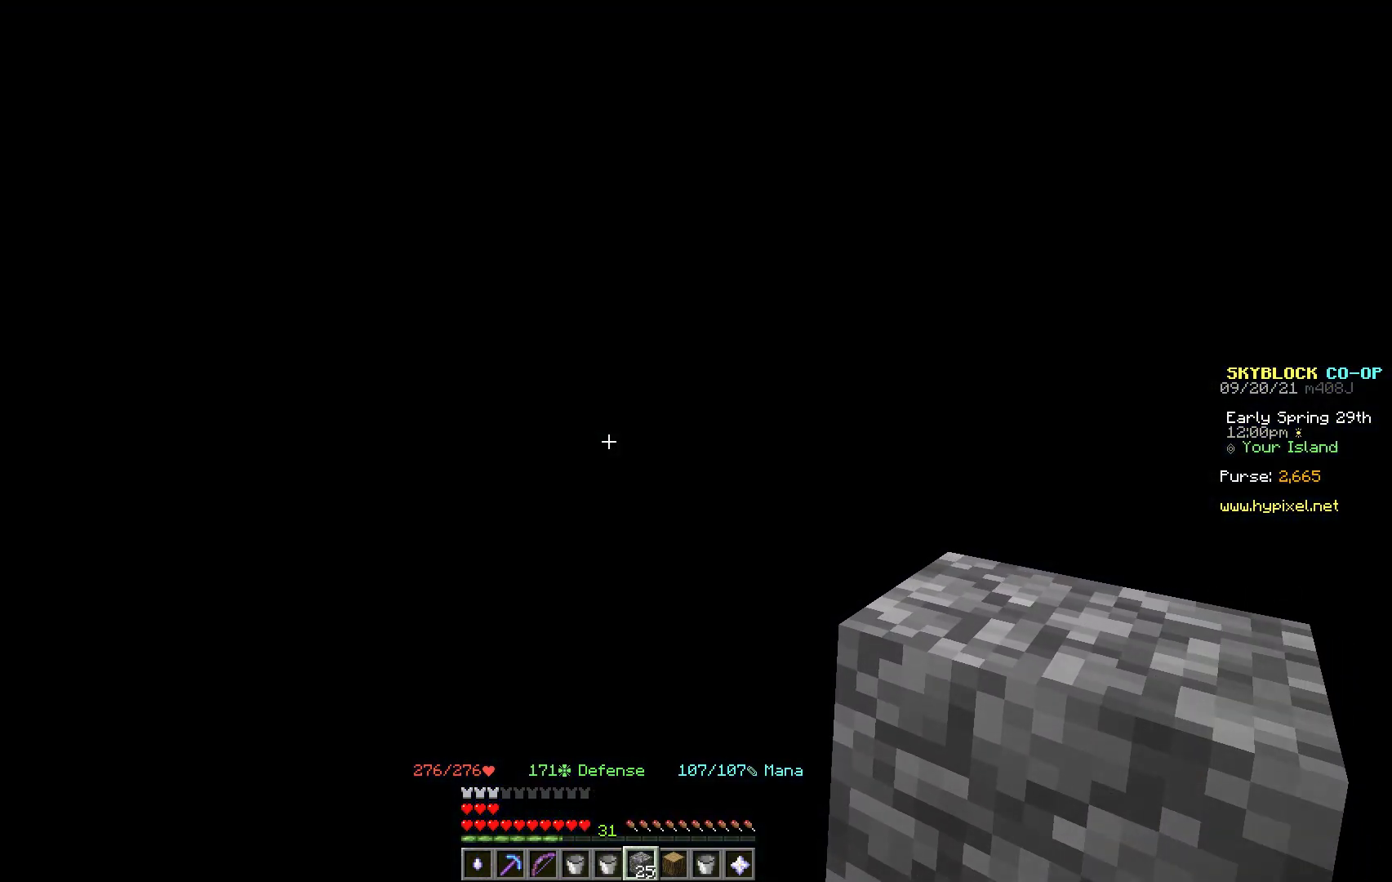
{"keys": [], "mouse": [], "events": []}
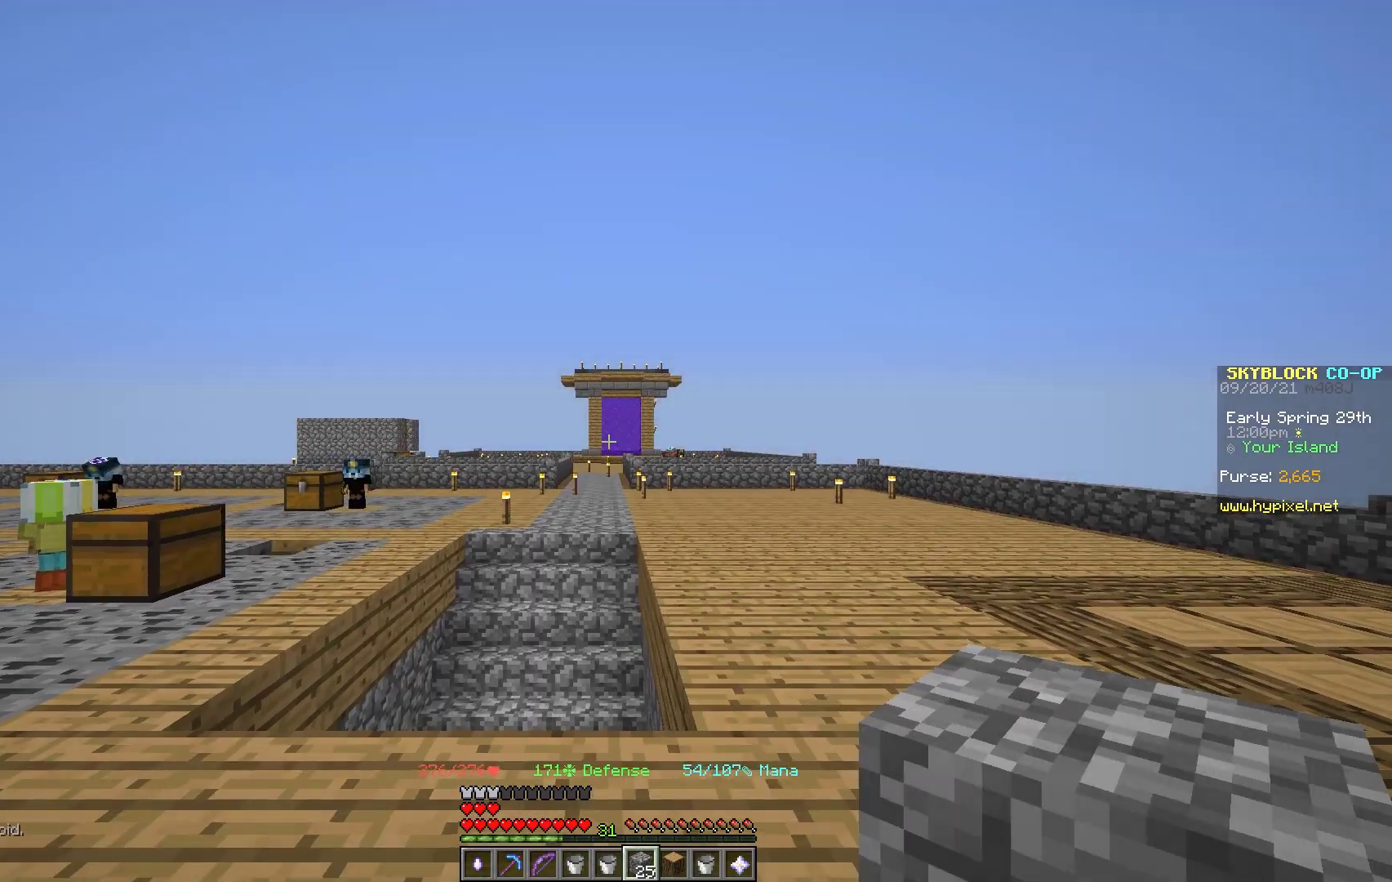
{"keys": ["w"], "mouse": [], "events": [[233, "w", "down"]]}
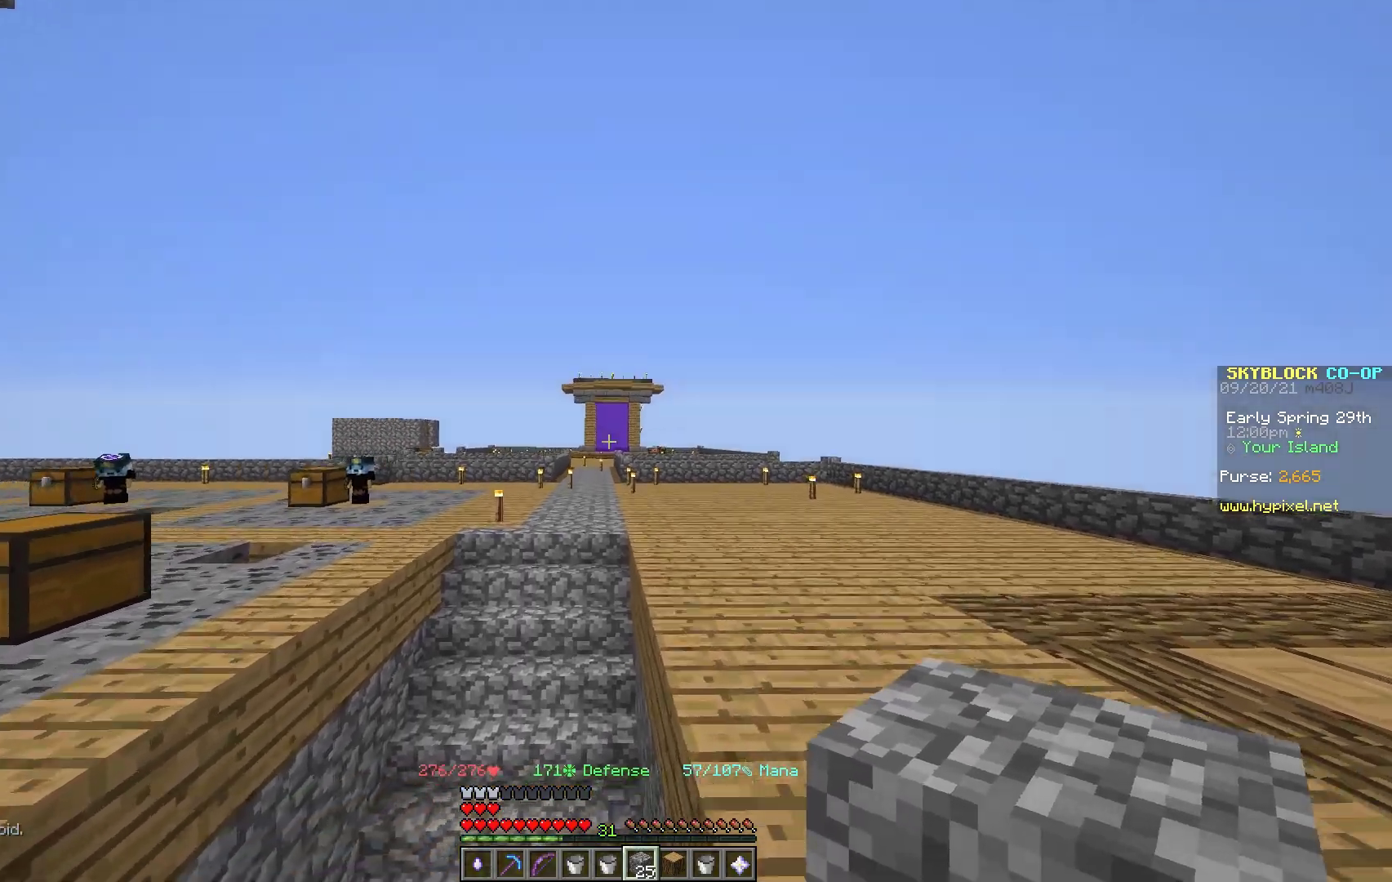
{"keys": ["d", "space", "w"], "mouse": [], "events": [[183, "space", "down"], [317, "d", "down"]]}
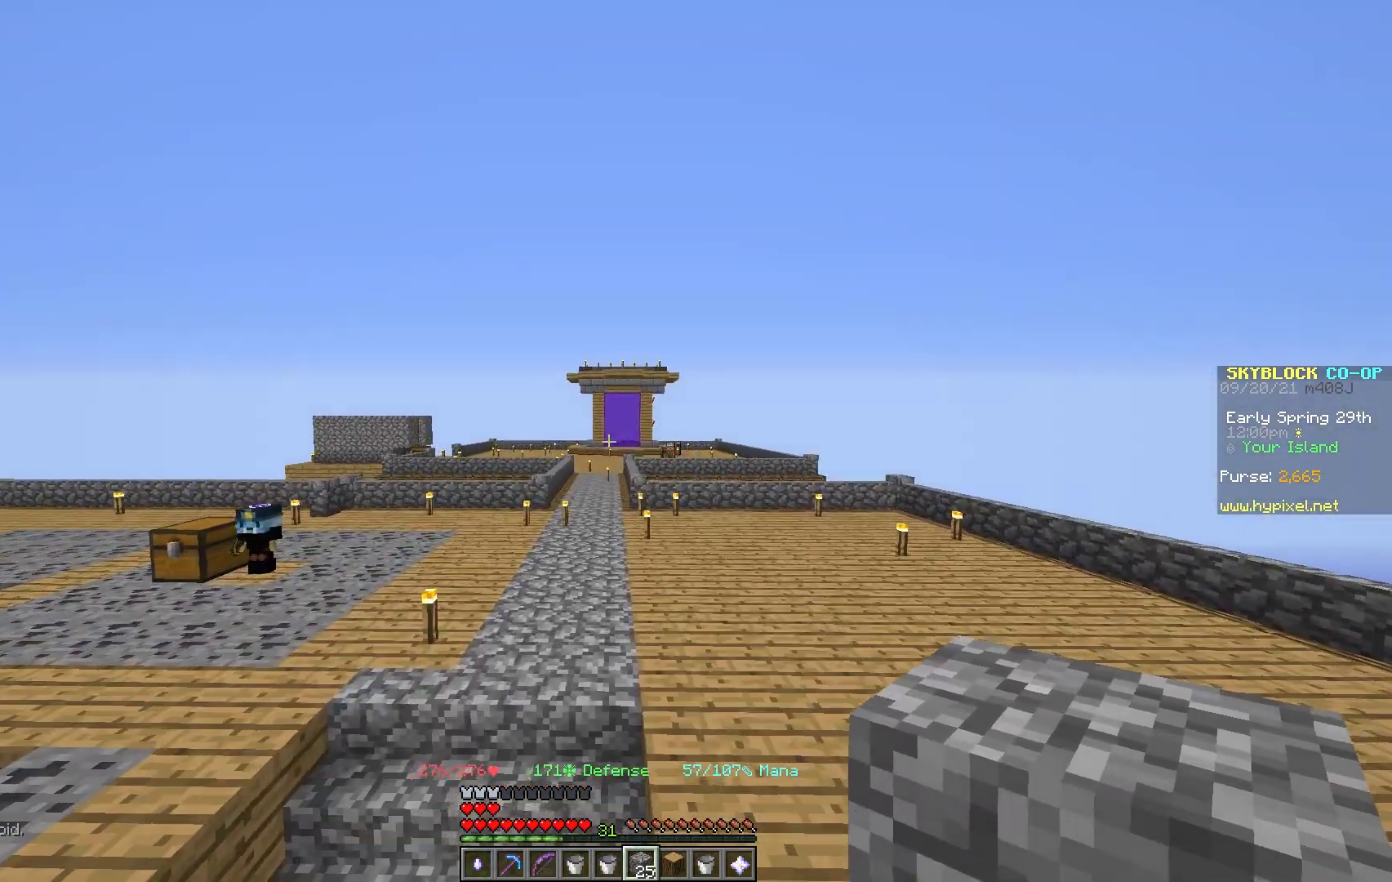
{"keys": ["space", "w"], "mouse": [], "events": [[200, "d", "up"]]}
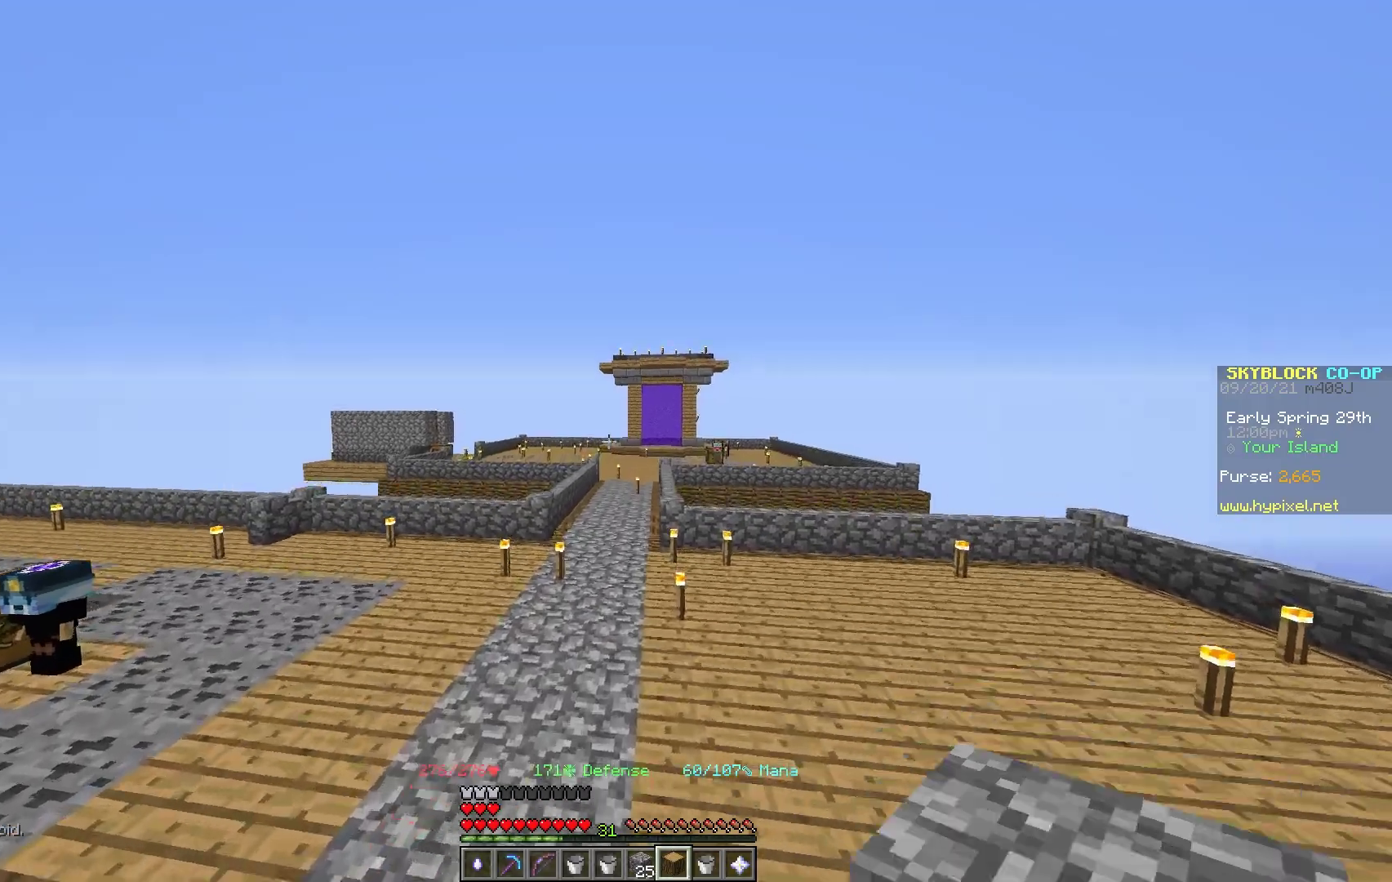
{"keys": ["space", "w"], "mouse": [], "events": []}
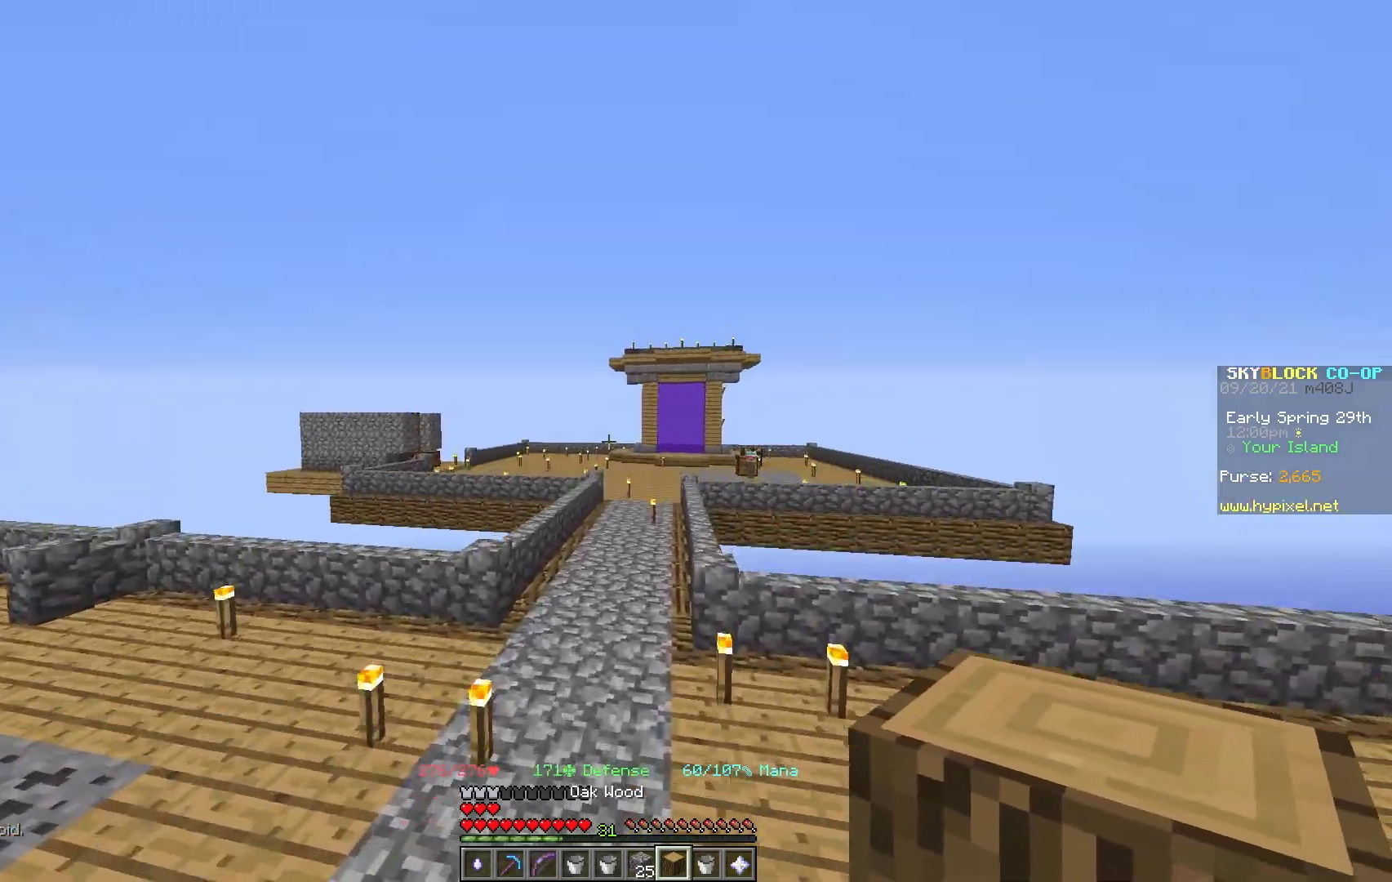
{"keys": ["space", "w"], "mouse": [], "events": []}
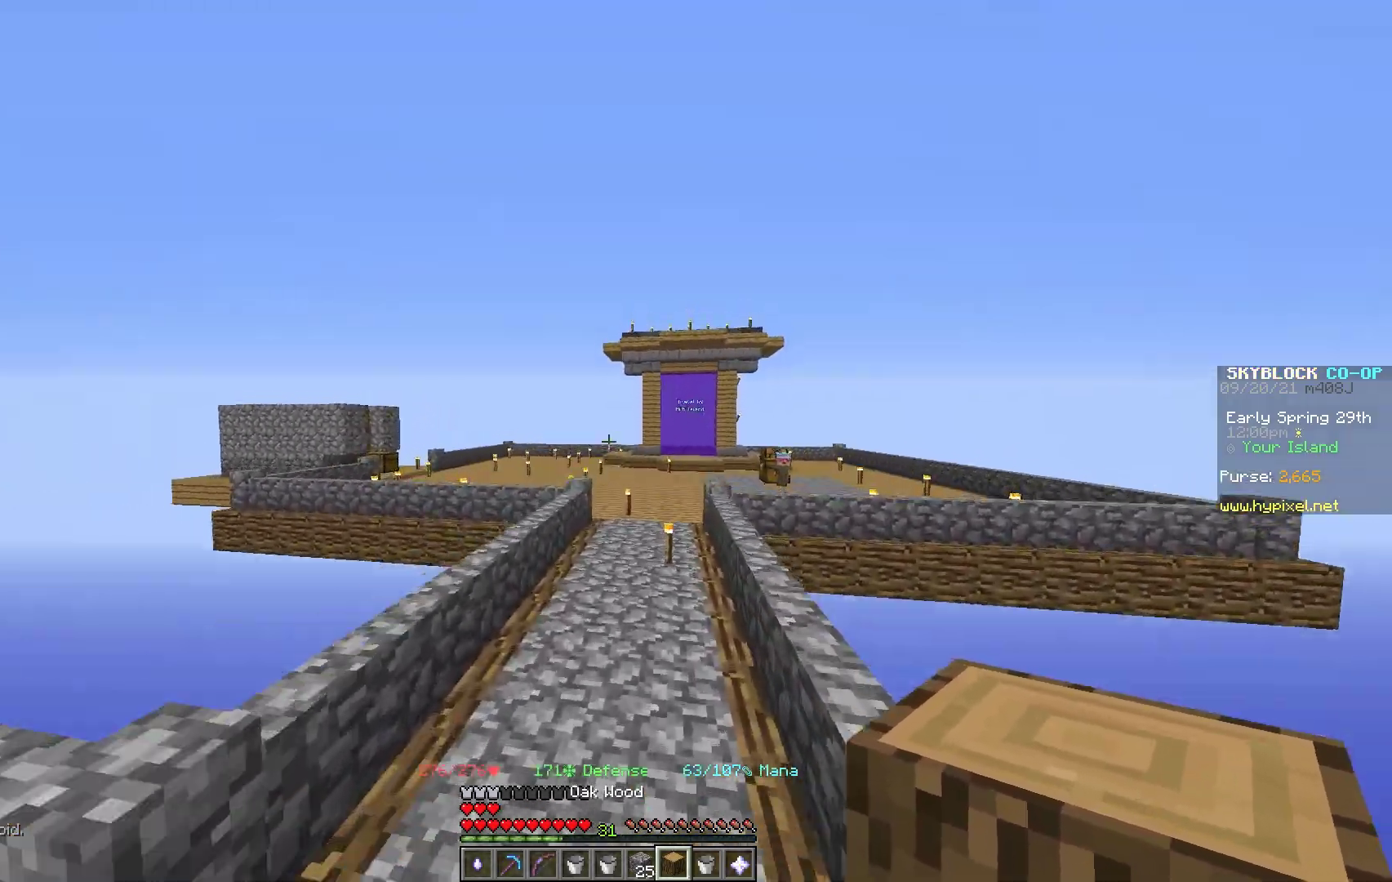
{"keys": ["d", "space", "w"], "mouse": [], "events": [[317, "d", "down"]]}
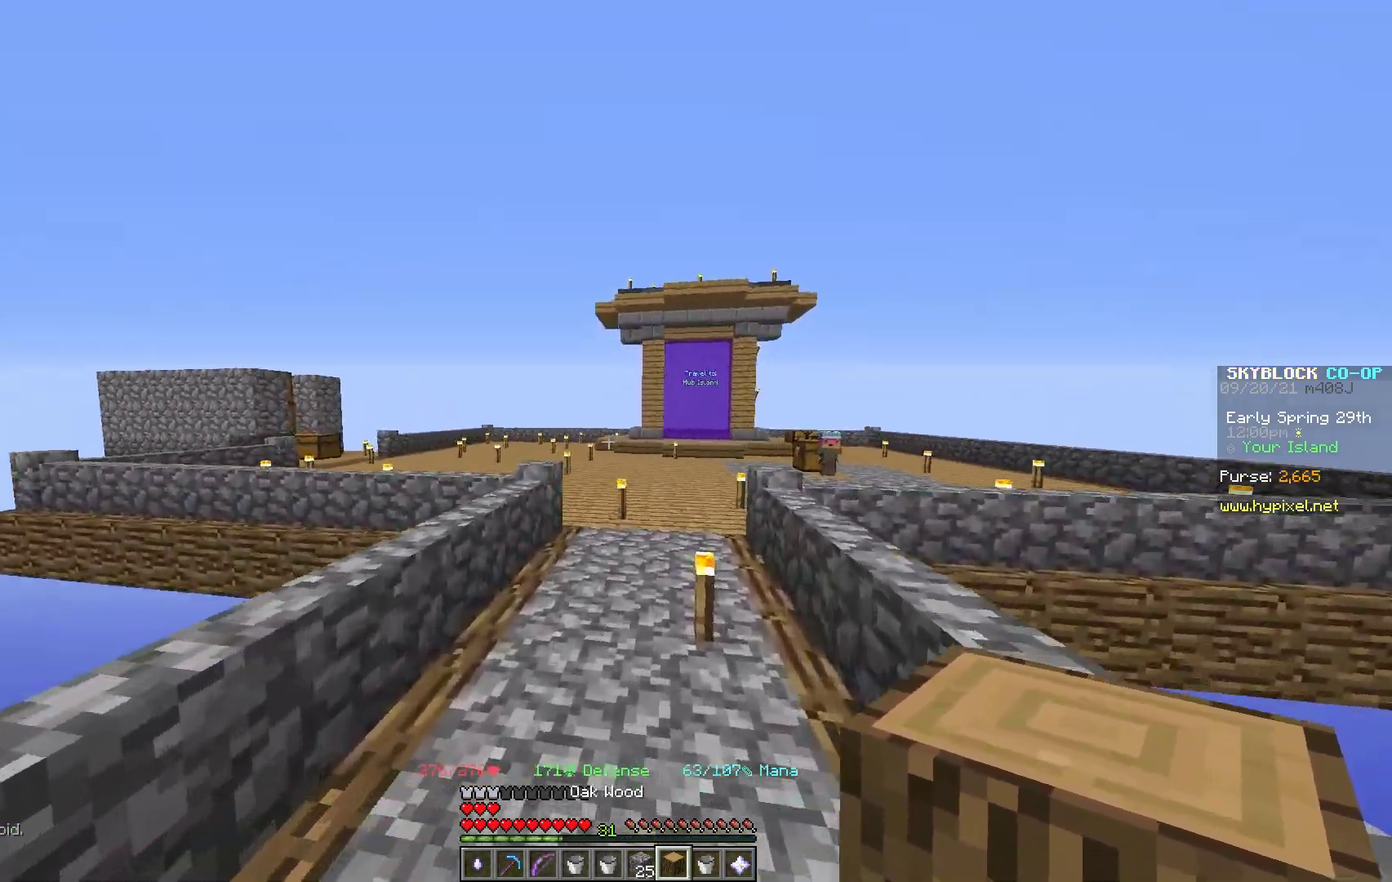
{"keys": ["space", "w"], "mouse": [], "events": [[100, "d", "up"]]}
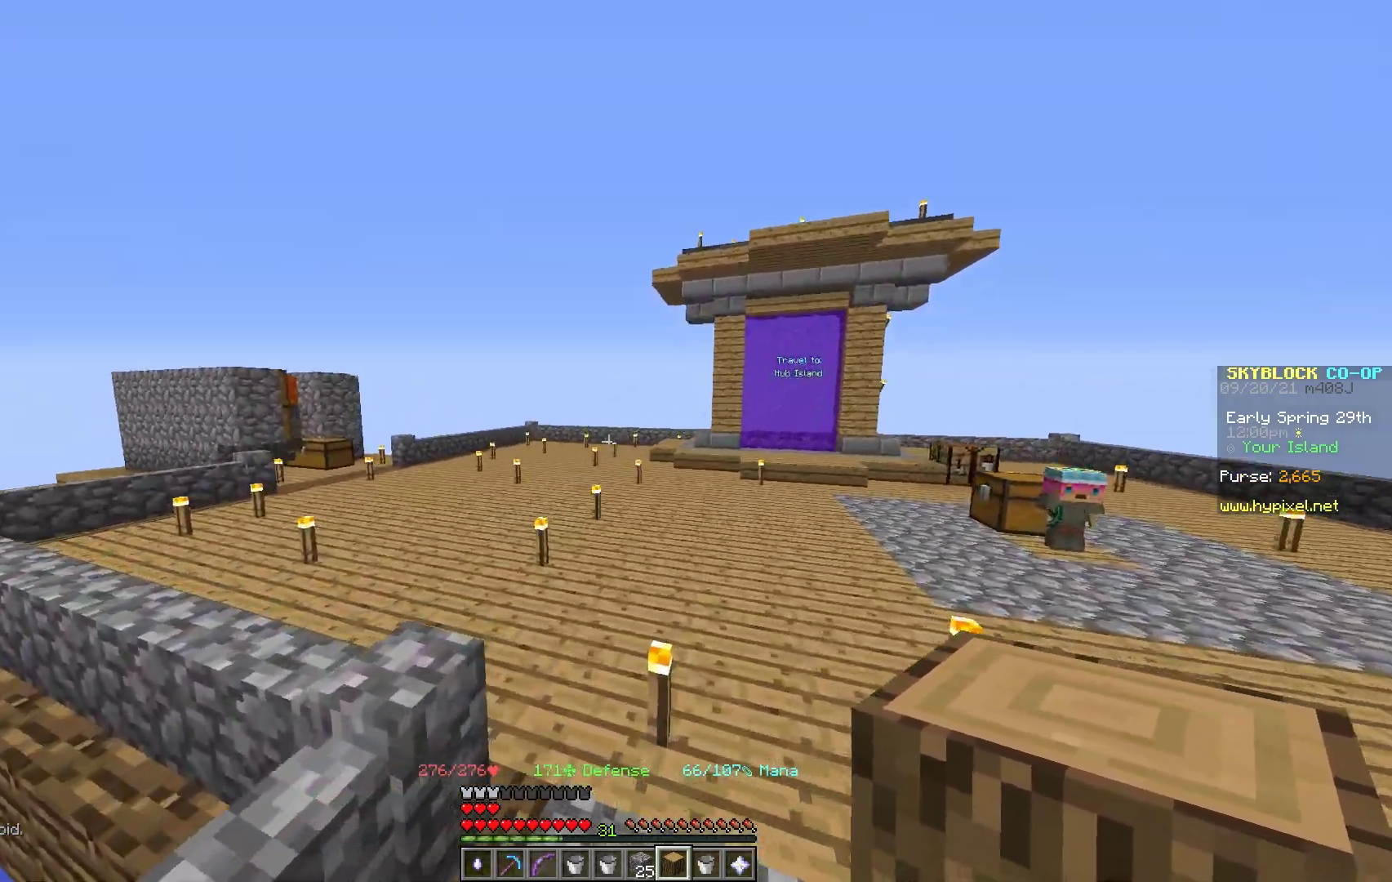
{"keys": ["space", "w"], "mouse": [], "events": []}
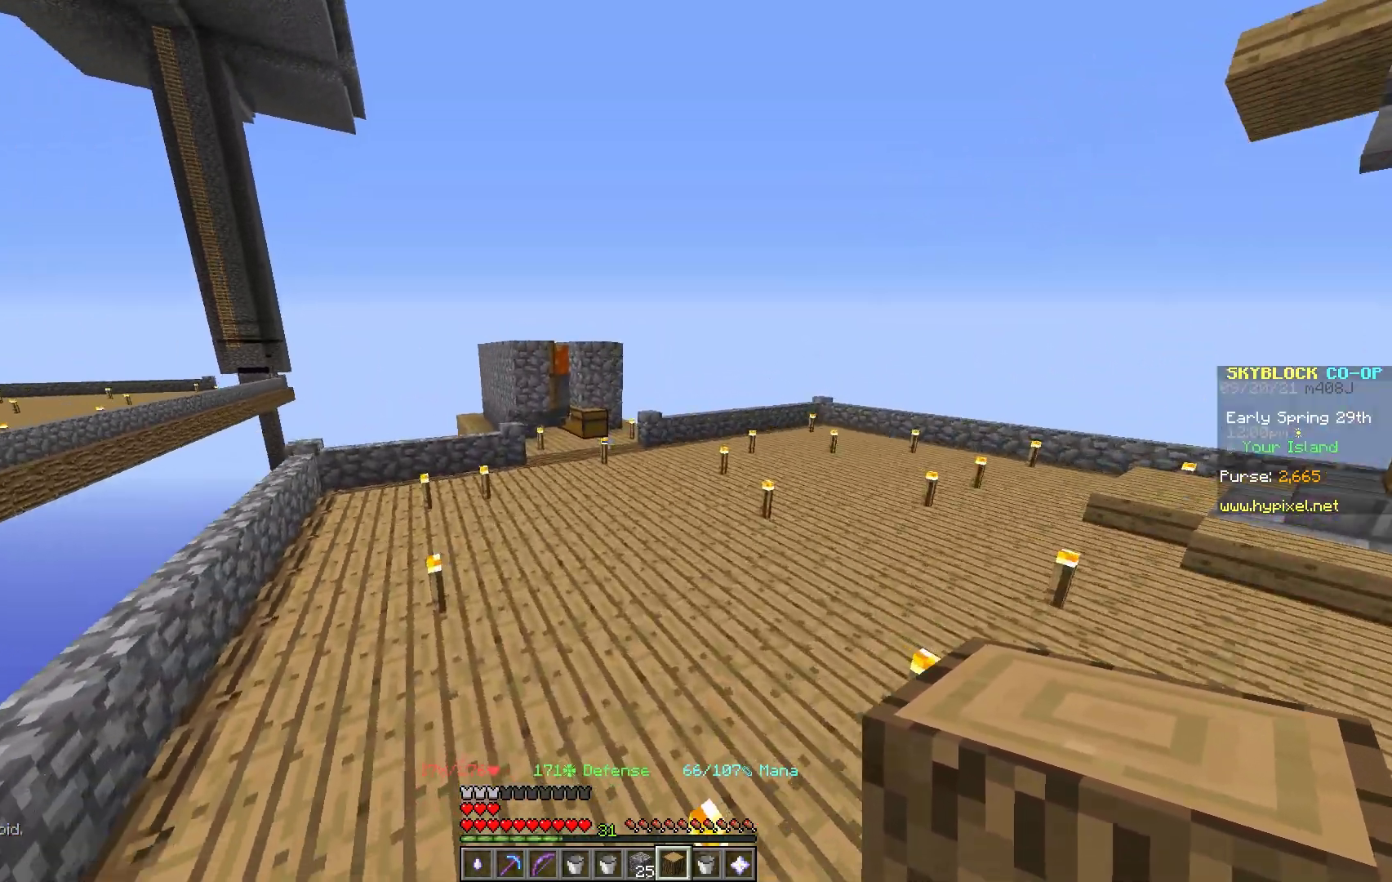
{"keys": ["space", "w"], "mouse": [], "events": []}
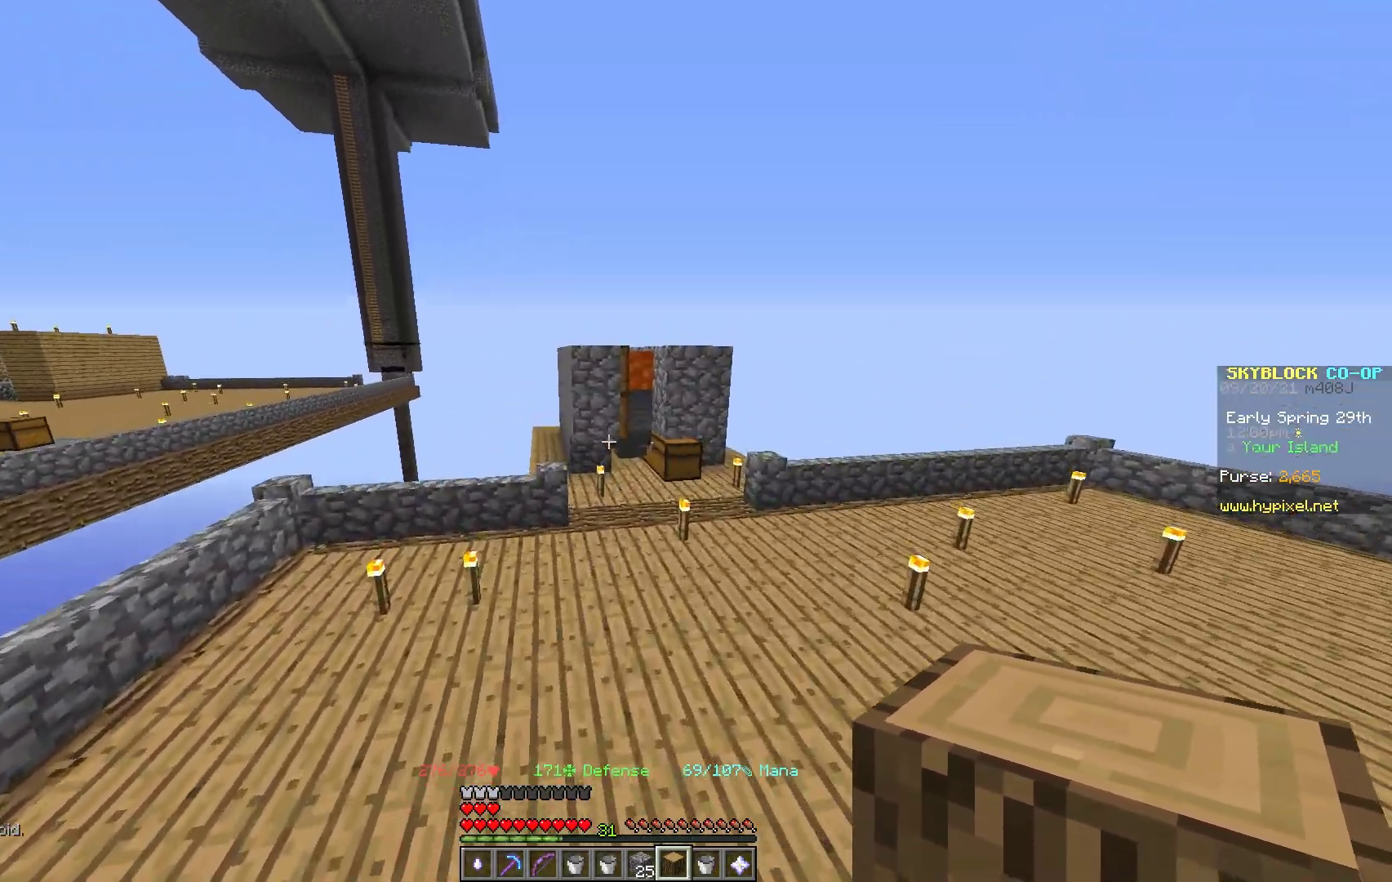
{"keys": ["d", "w"], "mouse": [], "events": [[233, "space", "up"], [367, "d", "down"]]}
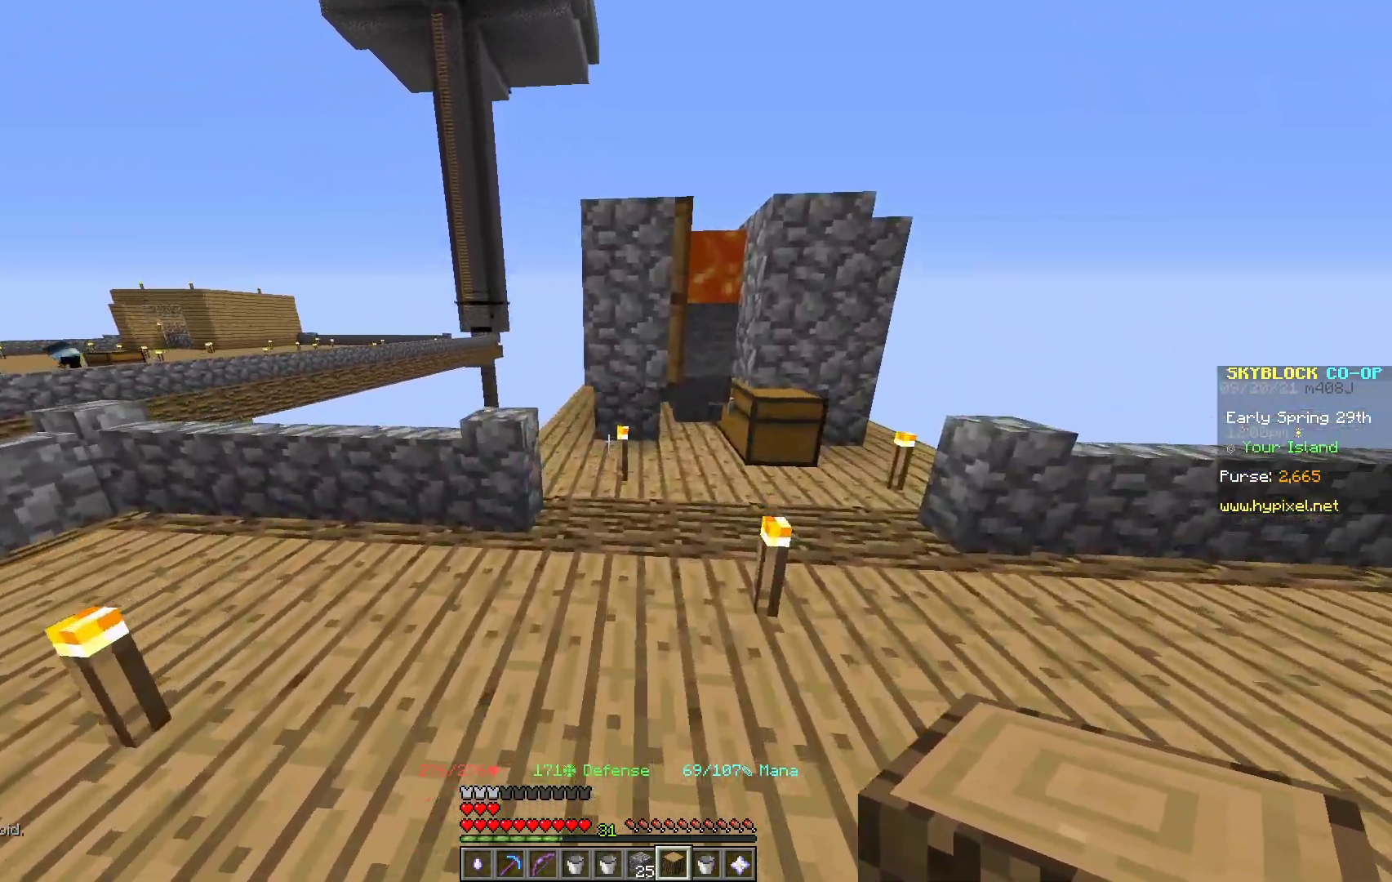
{"keys": ["w"], "mouse": [], "events": [[50, "d", "up"]]}
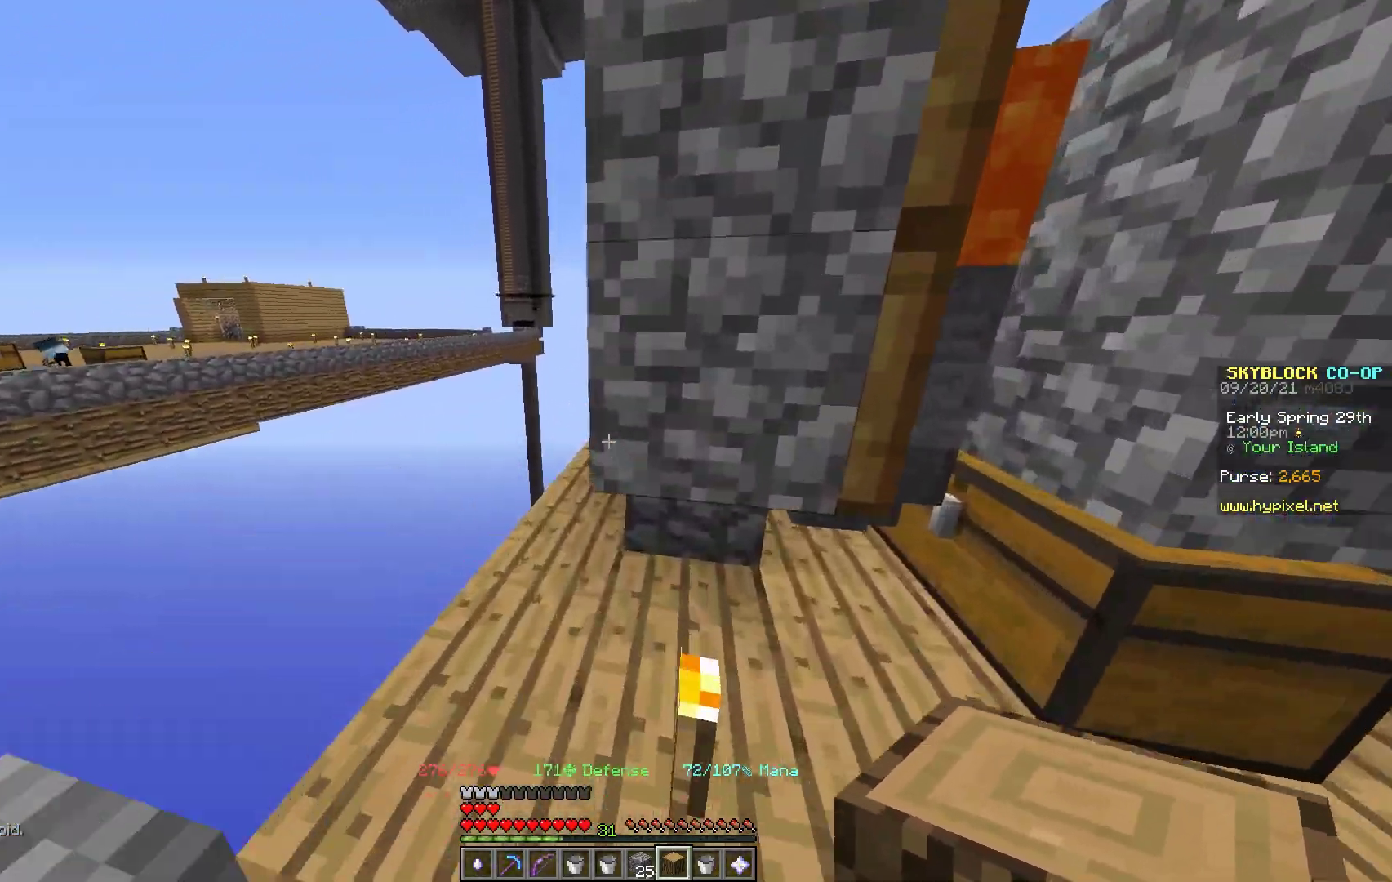
{"keys": ["w"], "mouse": [], "events": [[167, "a", "down"], [300, "a", "up"]]}
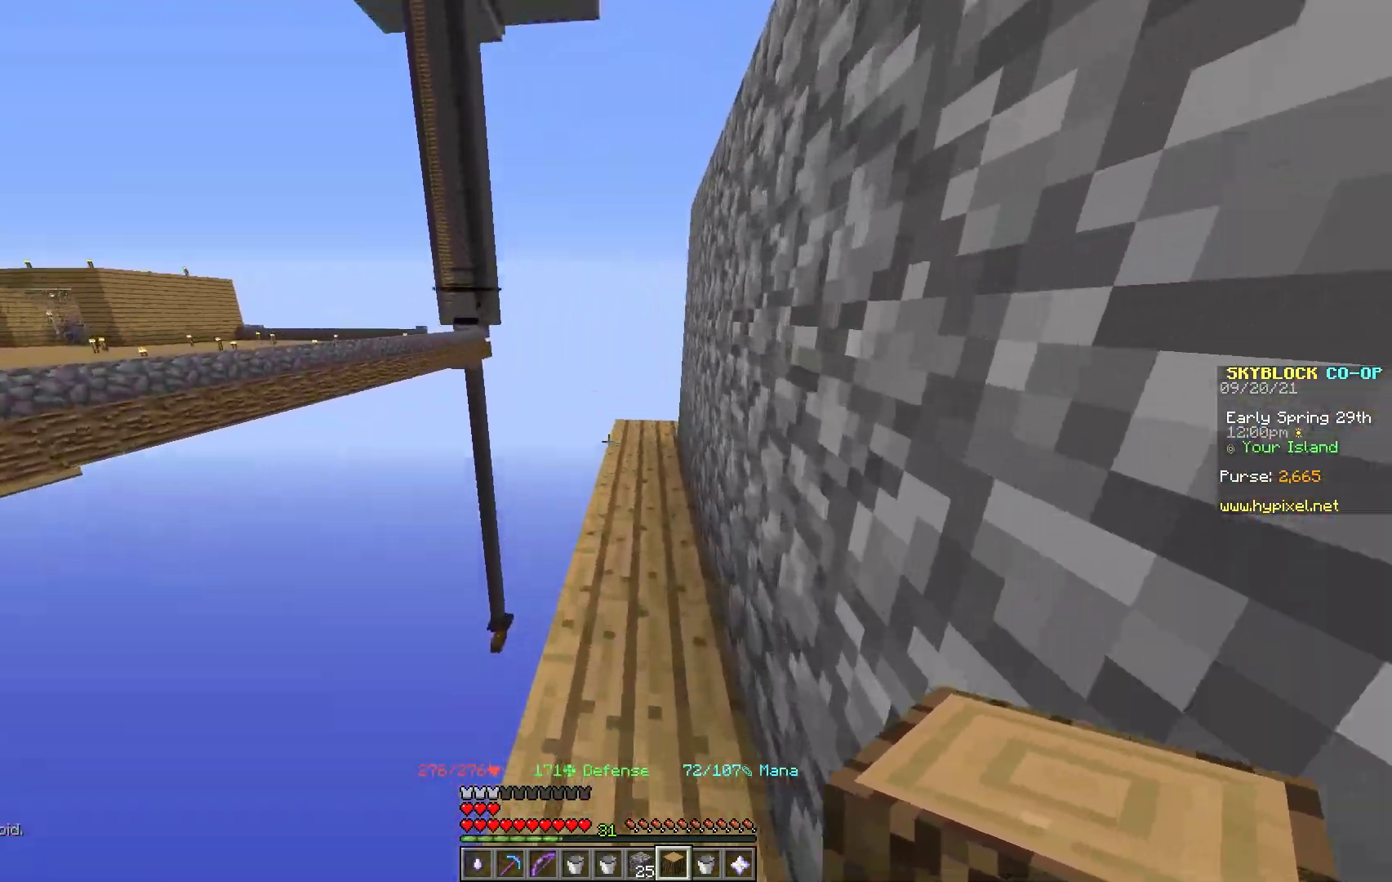
{"keys": ["w"], "mouse": [], "events": []}
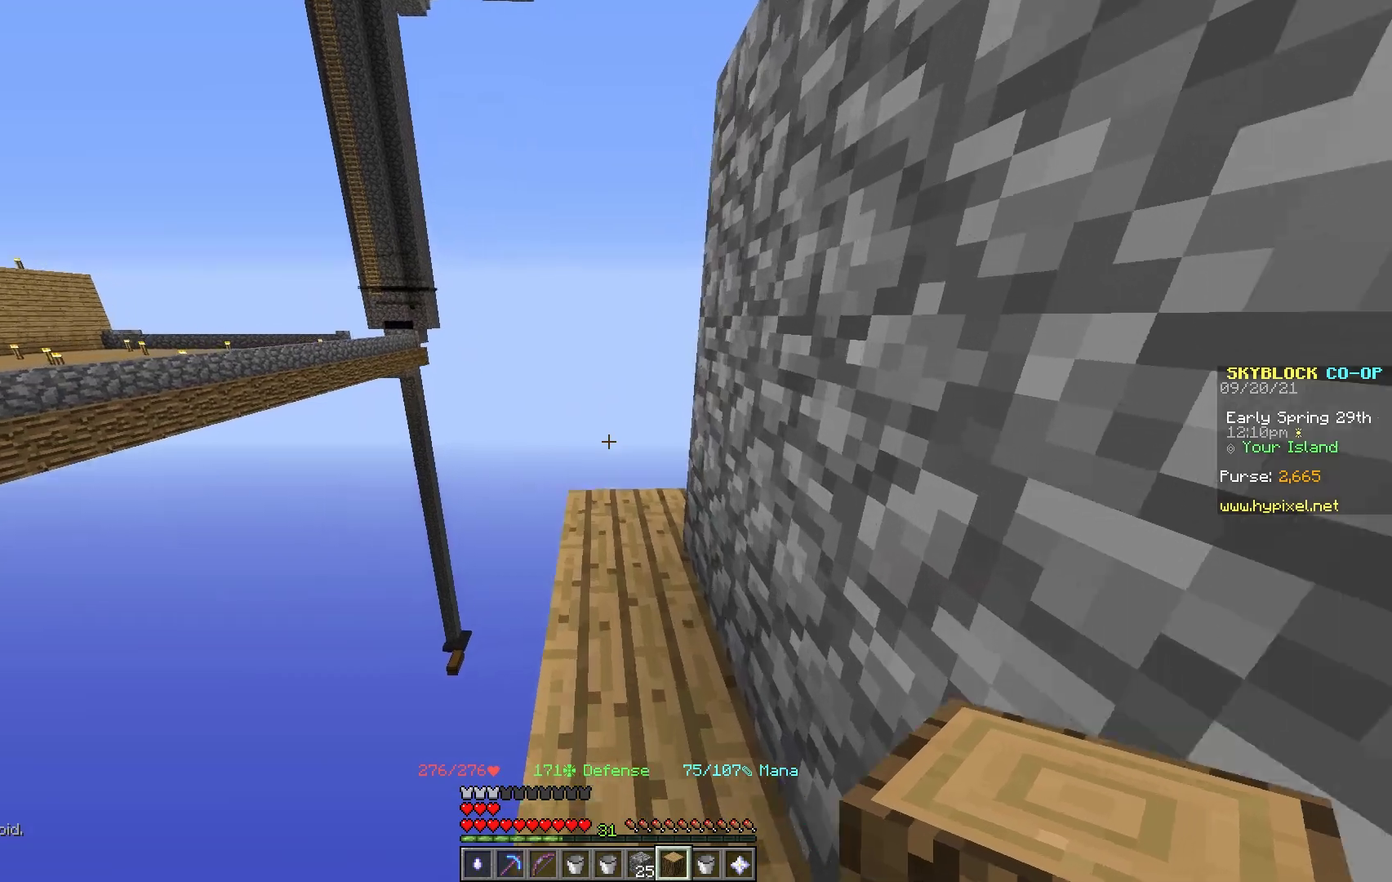
{"keys": ["w"], "mouse": [], "events": []}
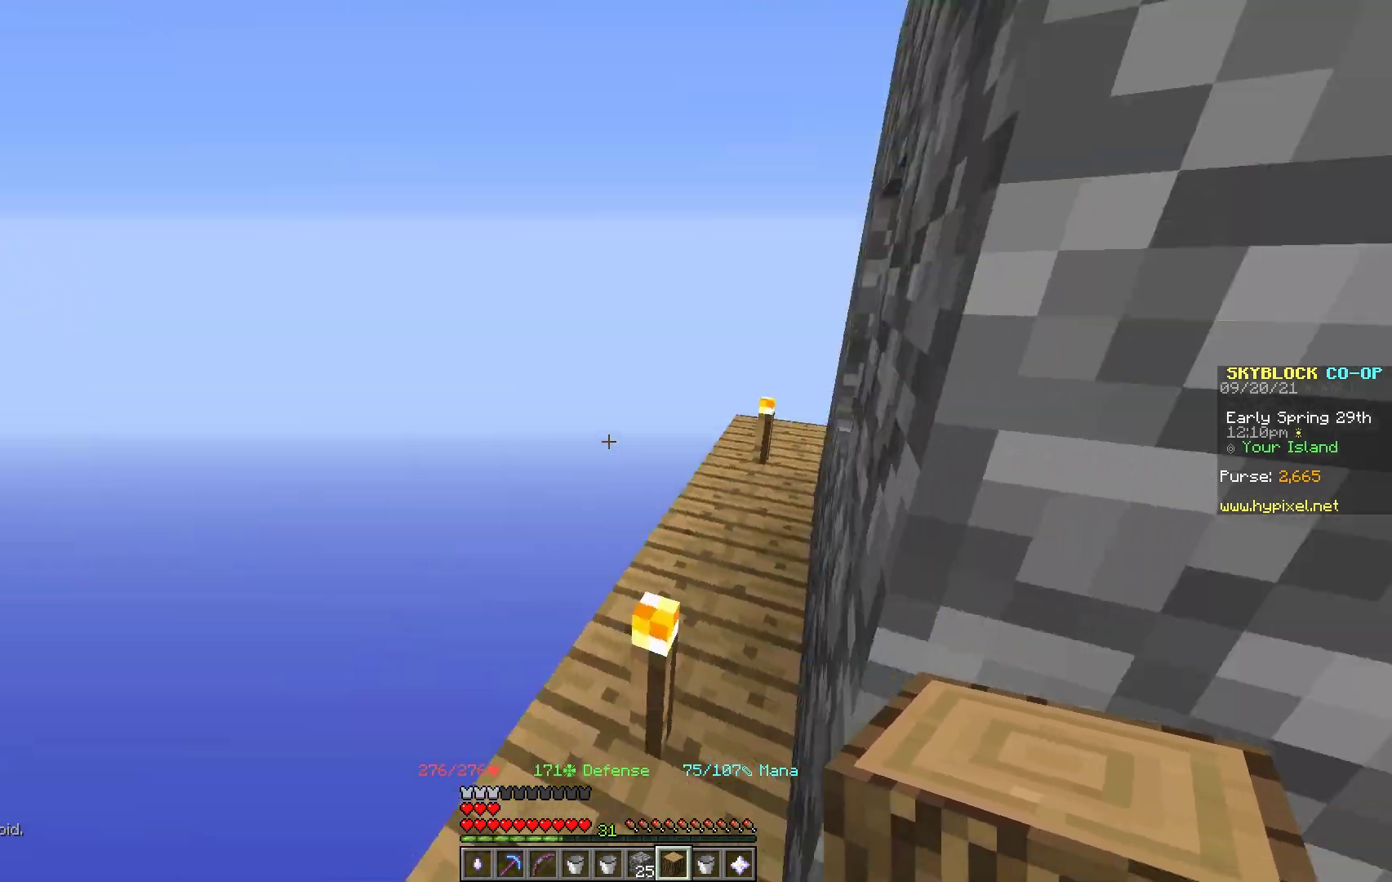
{"keys": ["a"], "mouse": [], "events": [[17, "a", "down"], [350, "w", "up"]]}
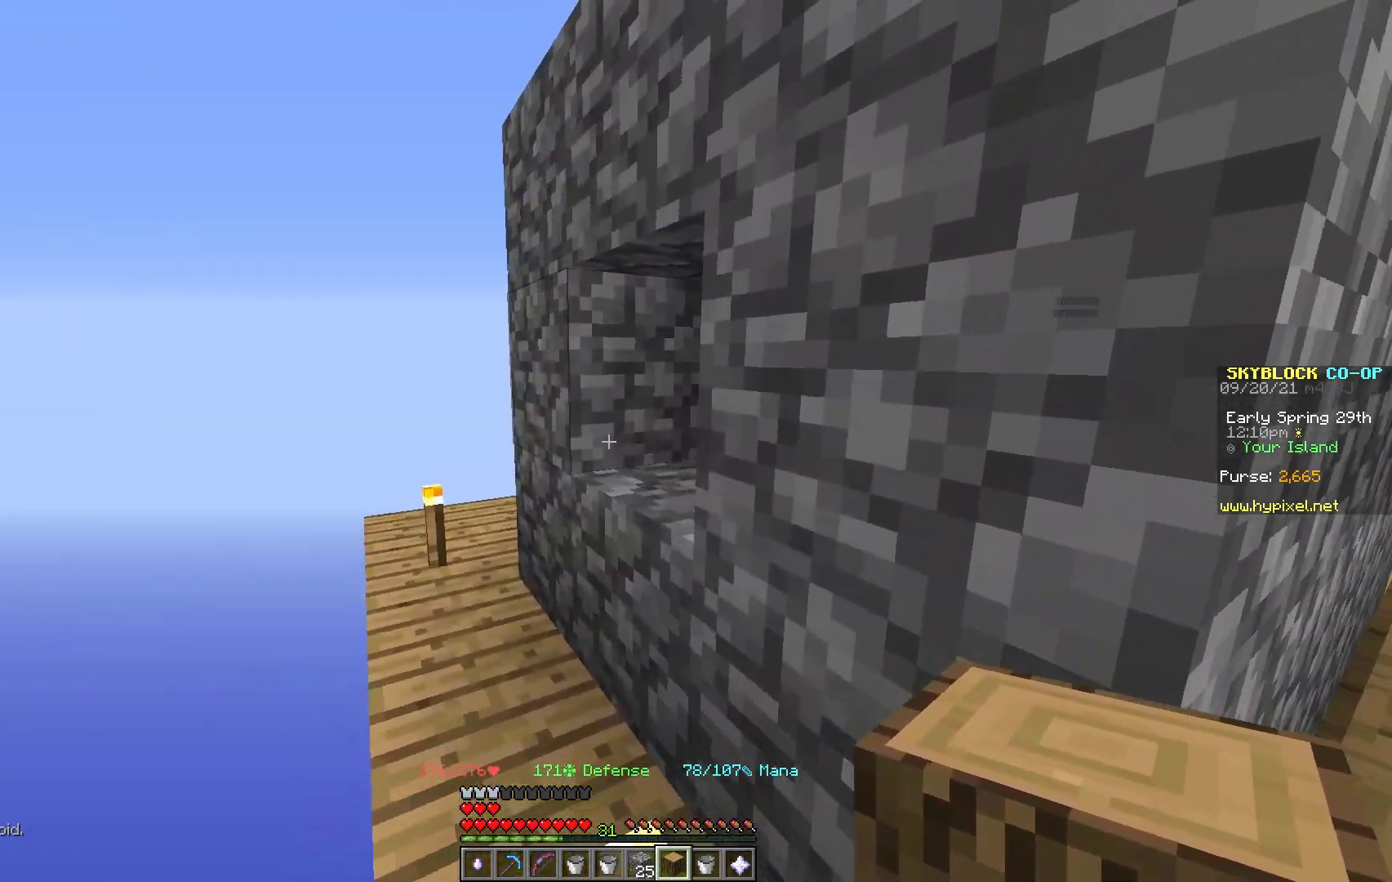
{"keys": ["a"], "mouse": [], "events": [[133, "w", "down"], [500, "w", "up"]]}
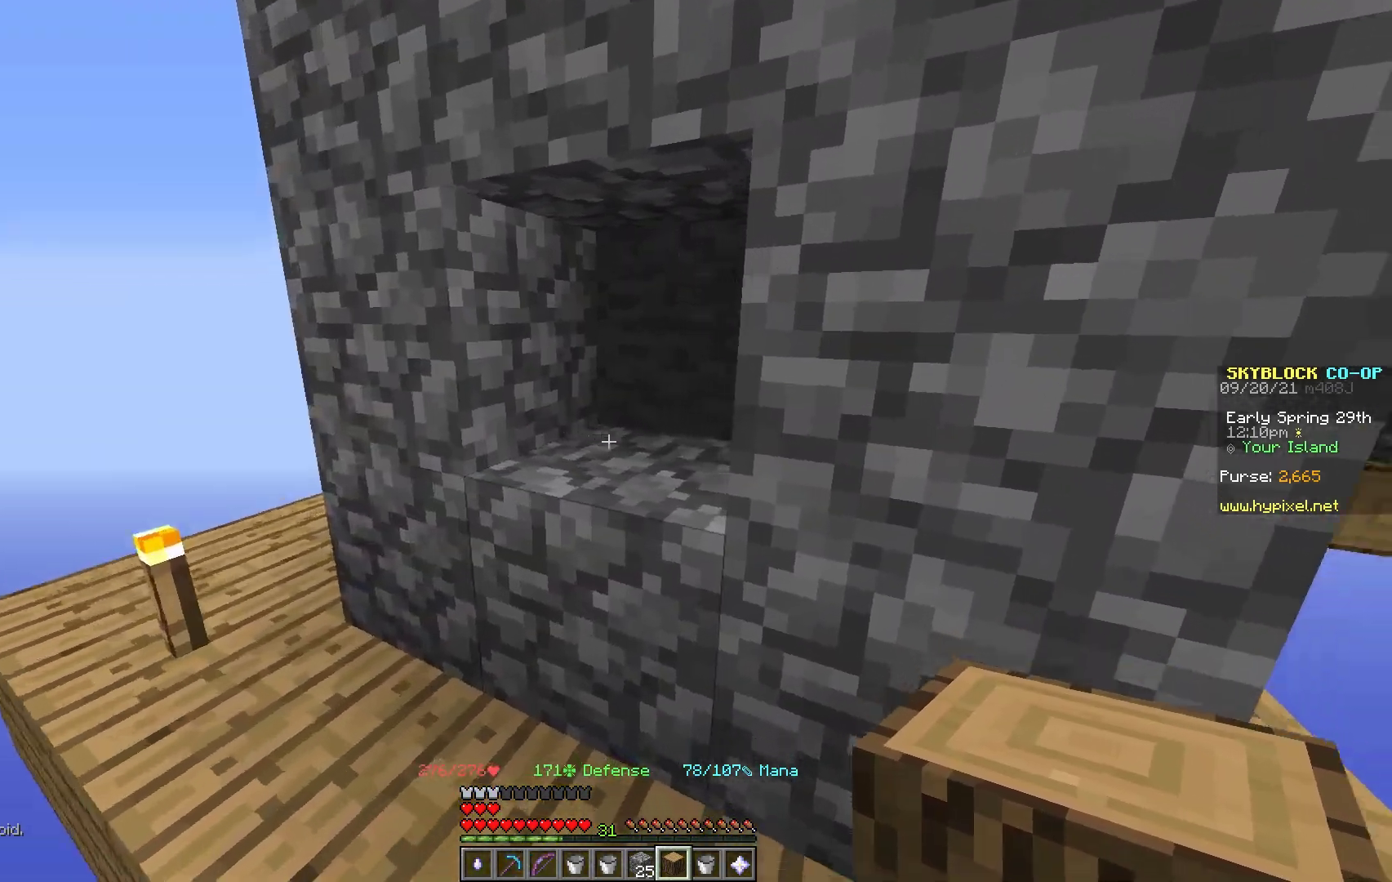
{"keys": ["d"], "mouse": [], "events": [[150, "a", "up"], [150, "mouse_right", "down"], [367, "mouse_right", "up"], [450, "d", "down"]]}
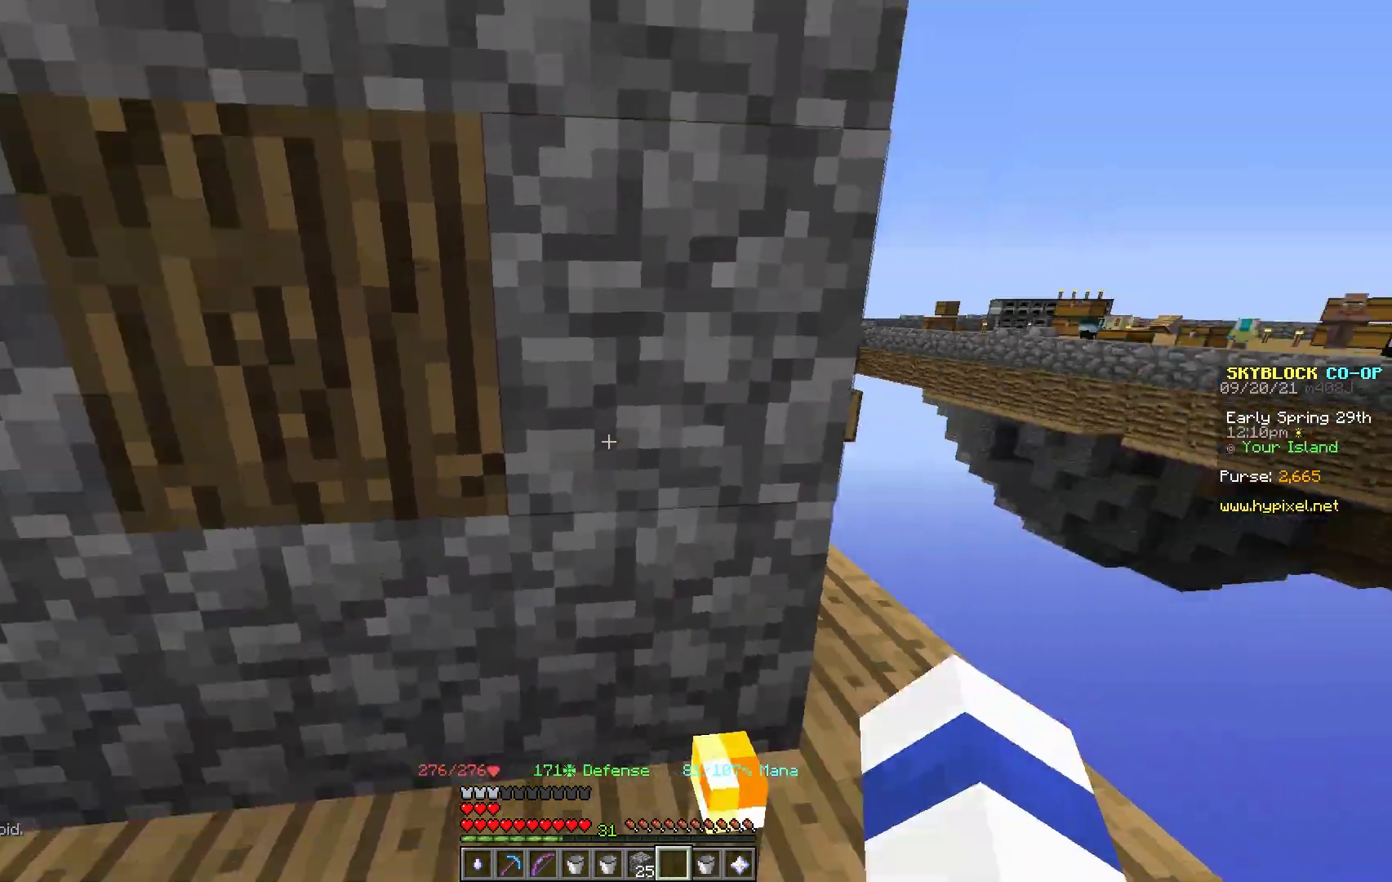
{"keys": ["d", "w"], "mouse": [], "events": [[67, "w", "down"]]}